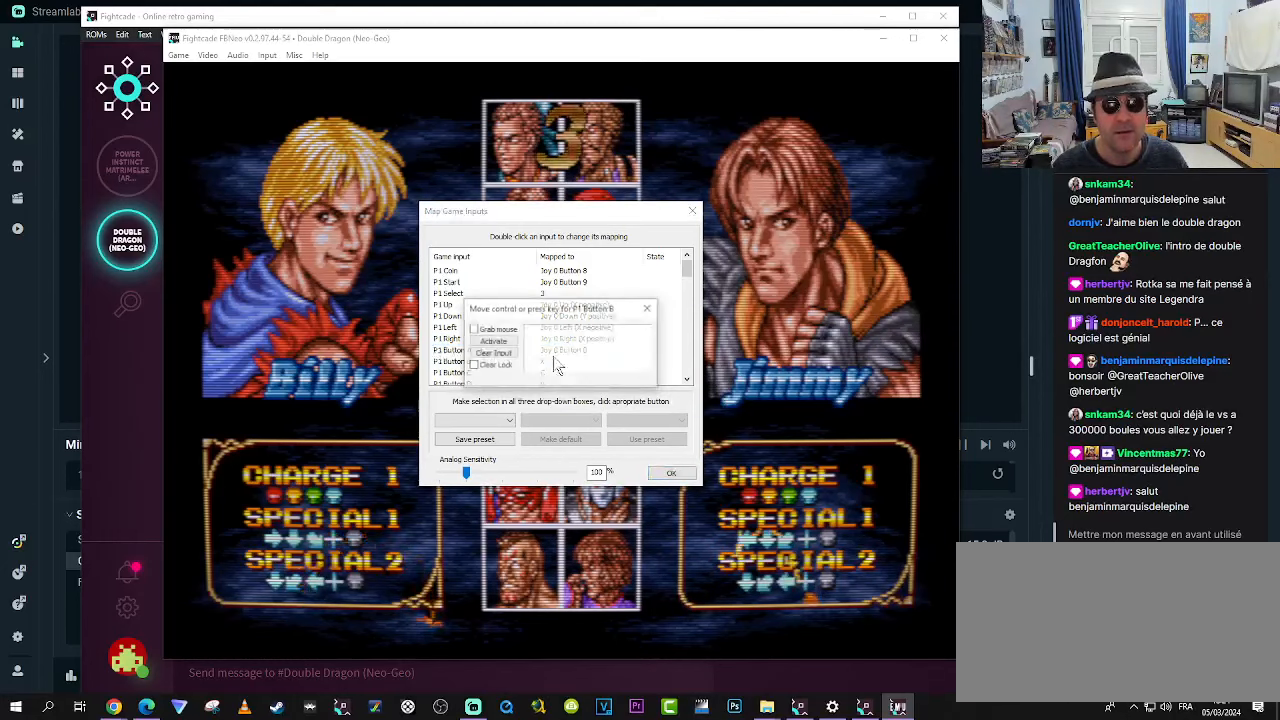
Gameplay with a controller (arcade stick); each line is a JSON object with the inputs held at the frame after it. "events" lists button and stick changes between this image and that frame as [ms after this image, input, new state], when the widget could be followed in between. Not read: L3 R3.
{"buttons": [], "left_stick": "center", "events": [[50, "SQUARE", "down"], [216, "SQUARE", "up"]]}
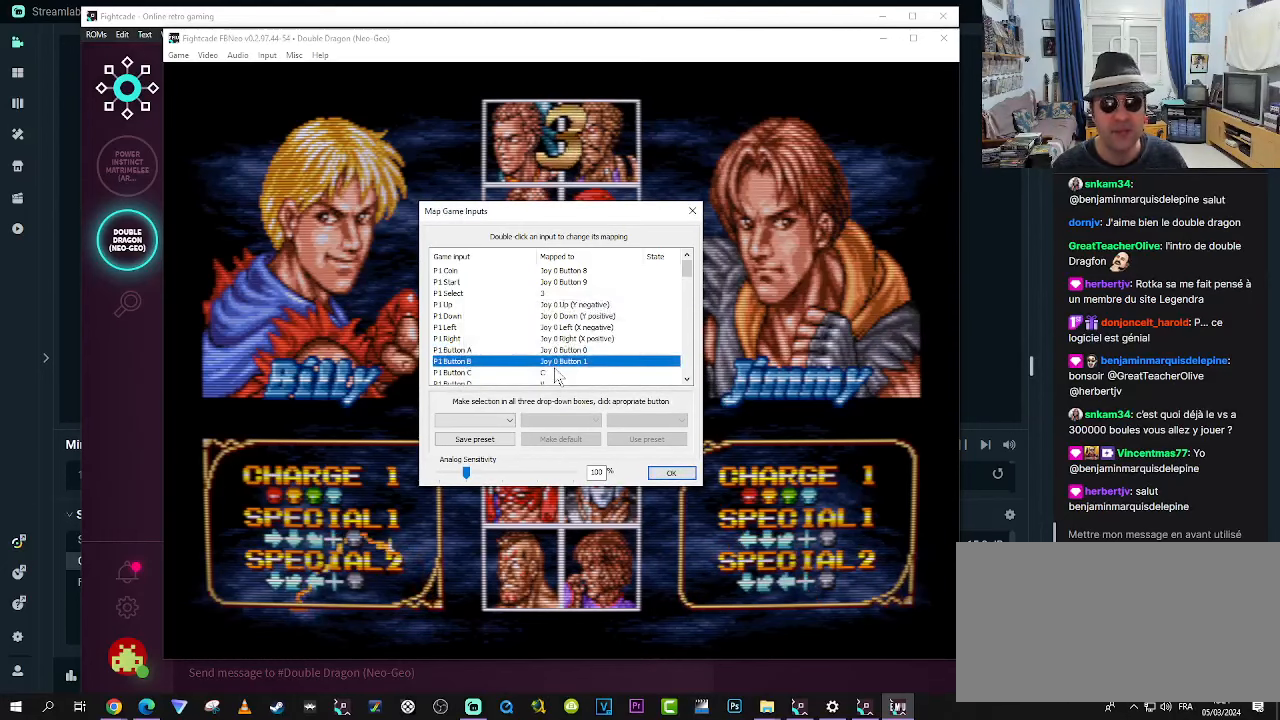
{"buttons": ["TRIANGLE"], "left_stick": "center", "events": [[416, "TRIANGLE", "down"]]}
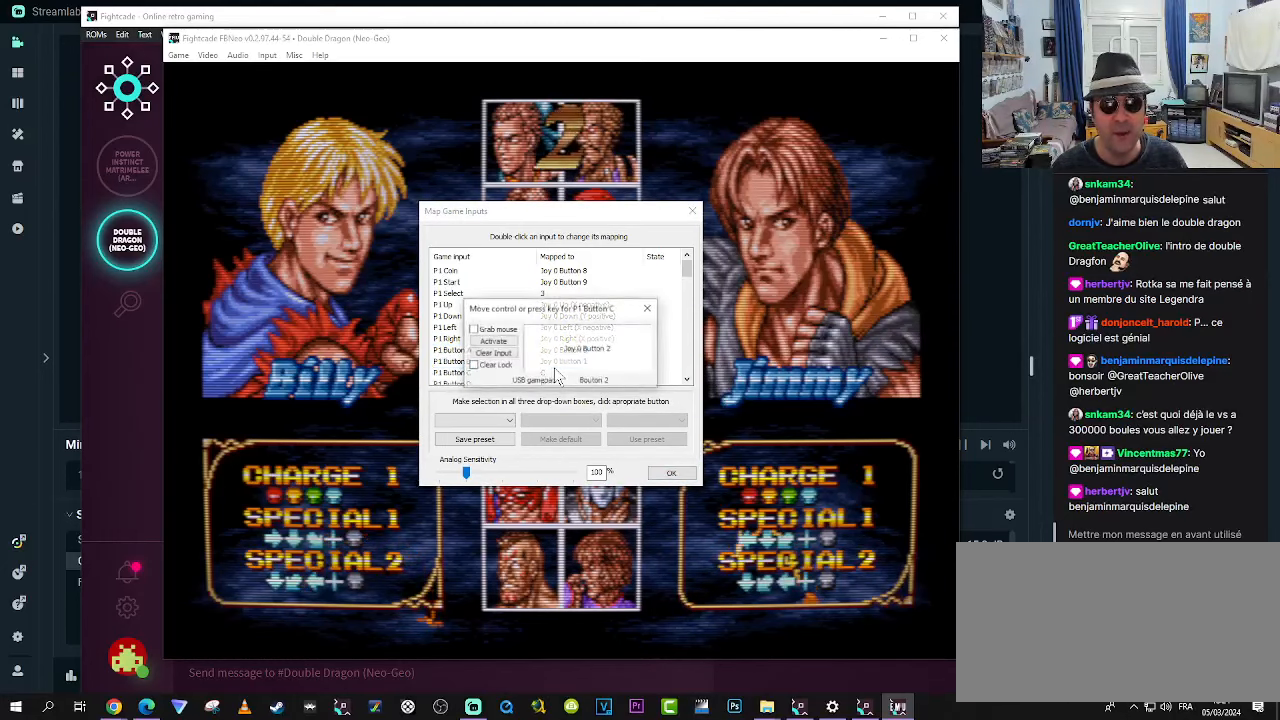
{"buttons": [], "left_stick": "center", "events": [[50, "TRIANGLE", "up"]]}
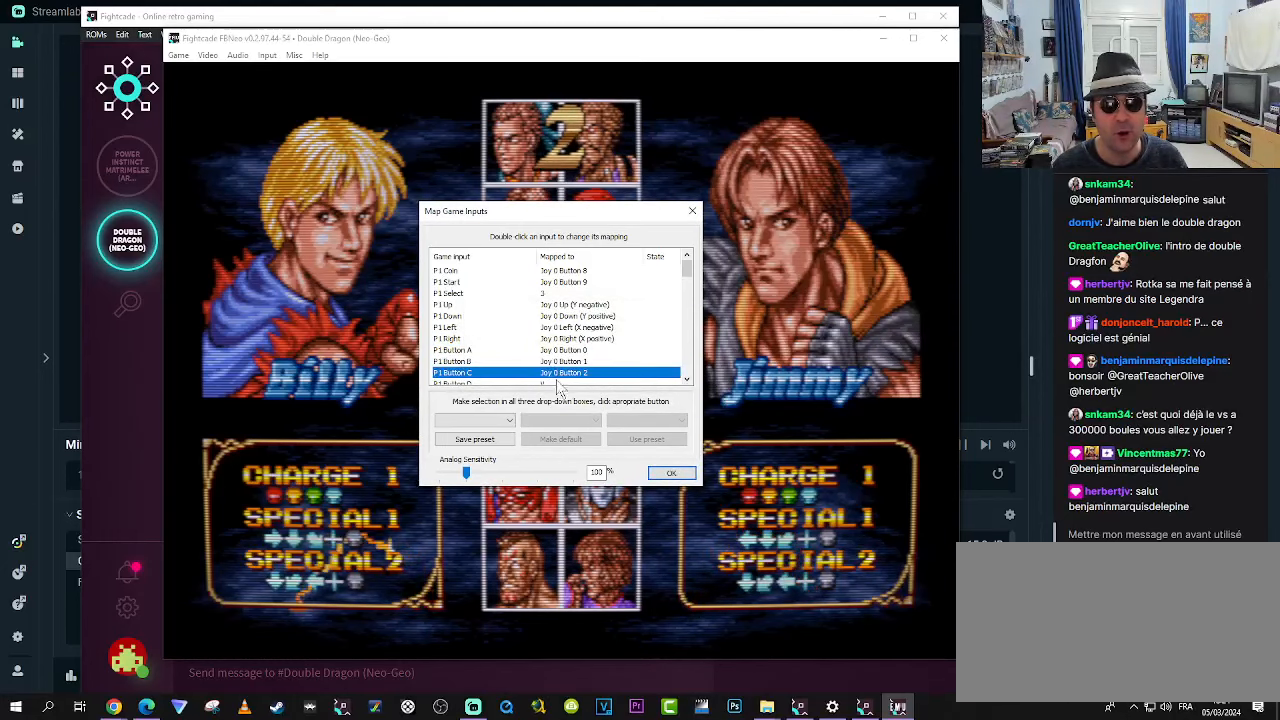
{"buttons": [], "left_stick": "center", "events": []}
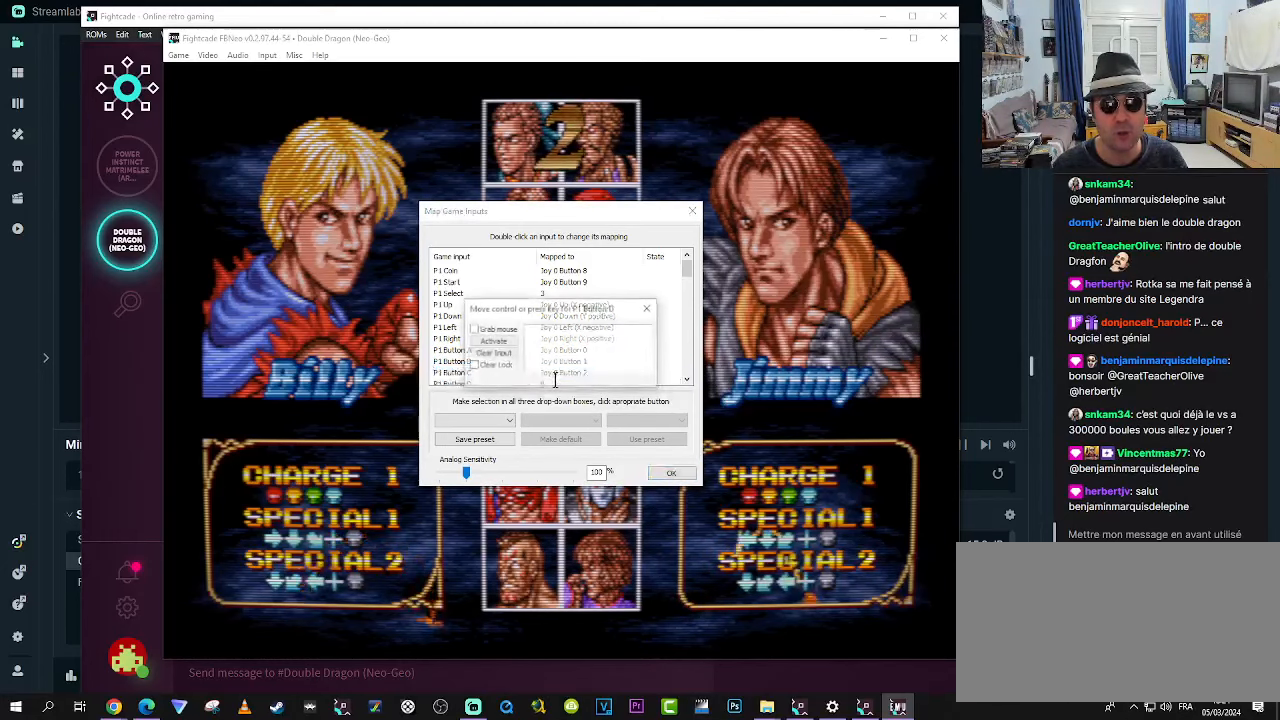
{"buttons": [], "left_stick": "center", "events": [[33, "R1", "down"], [116, "R1", "up"]]}
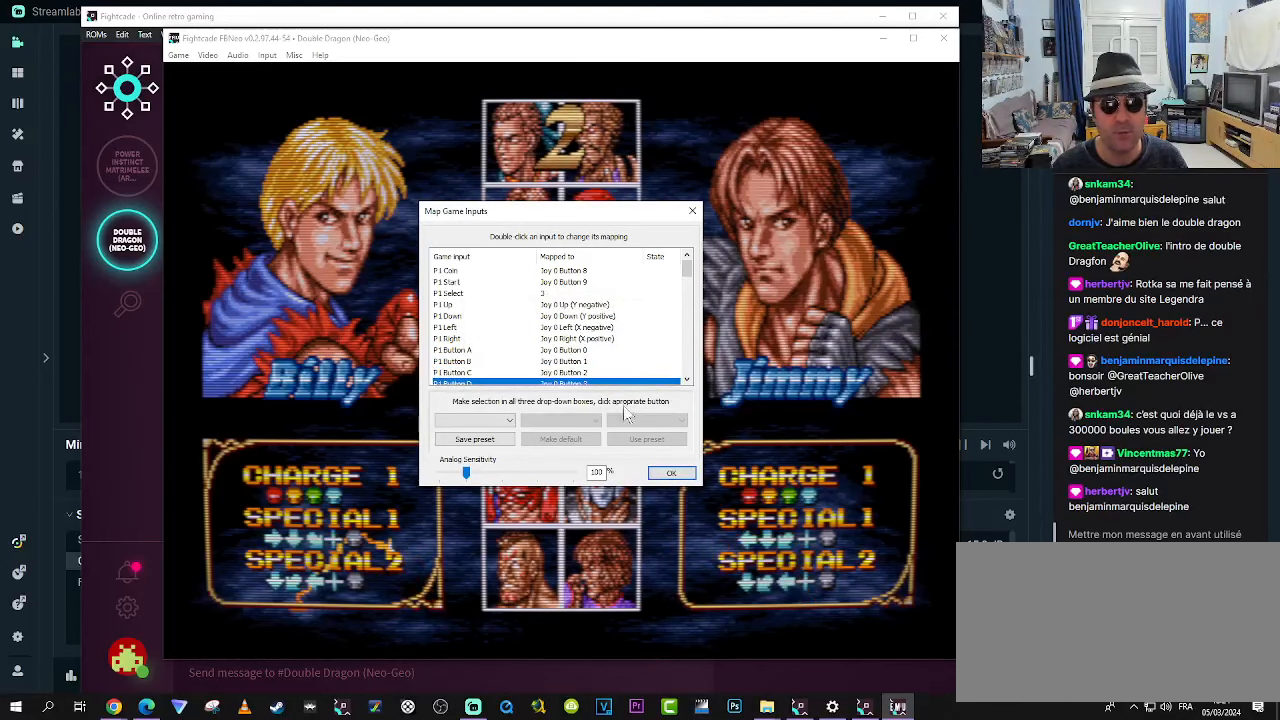
{"buttons": [], "left_stick": "center", "events": []}
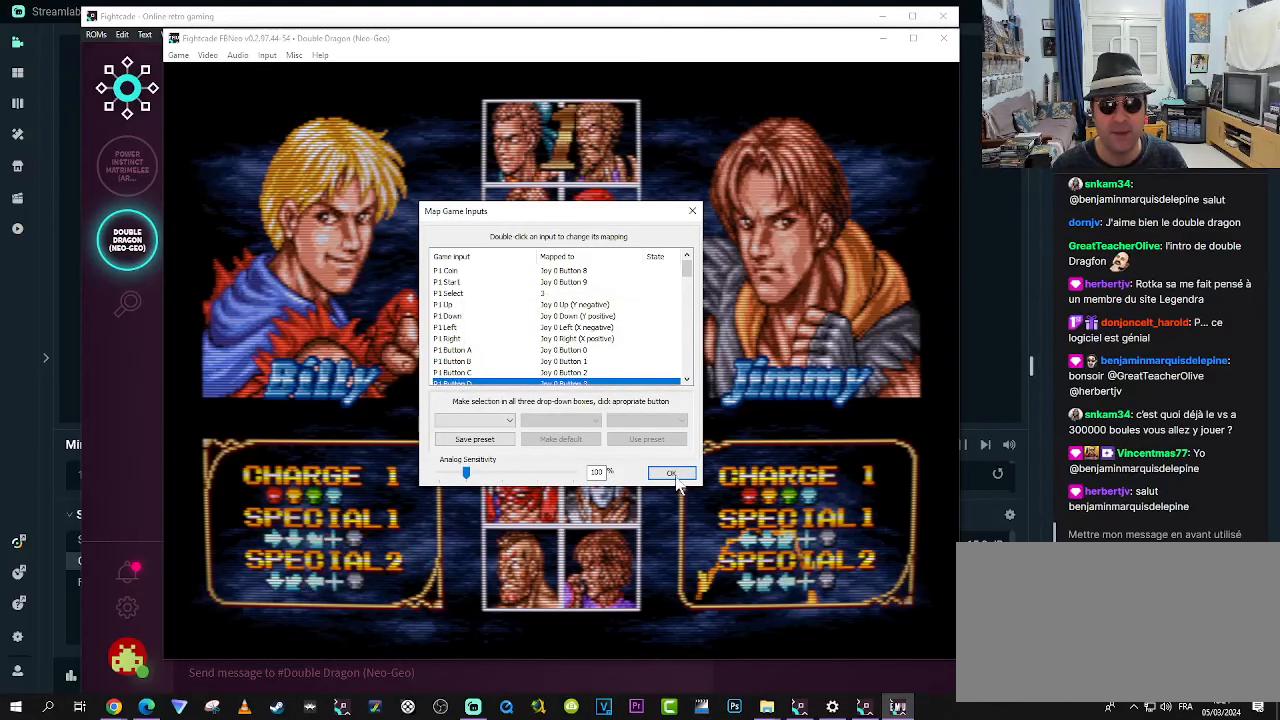
{"buttons": [], "left_stick": "center", "events": []}
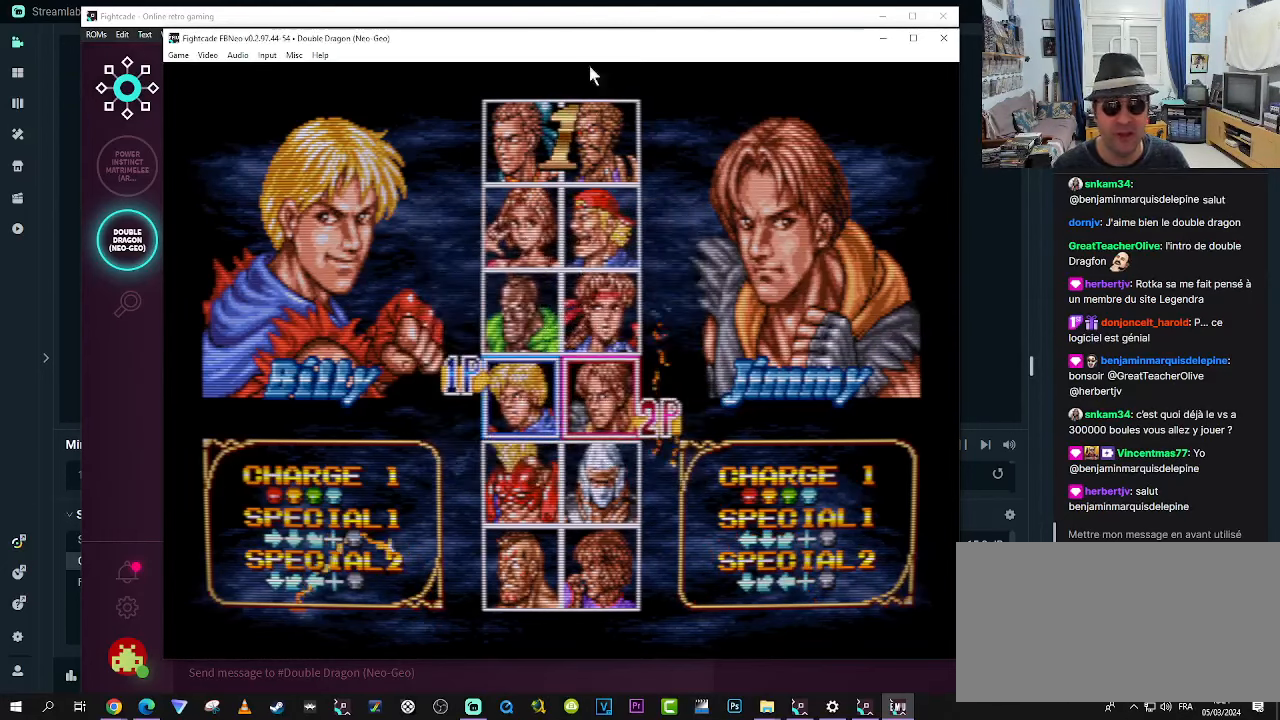
{"buttons": [], "left_stick": "up", "events": [[417, "left_stick", "up"]]}
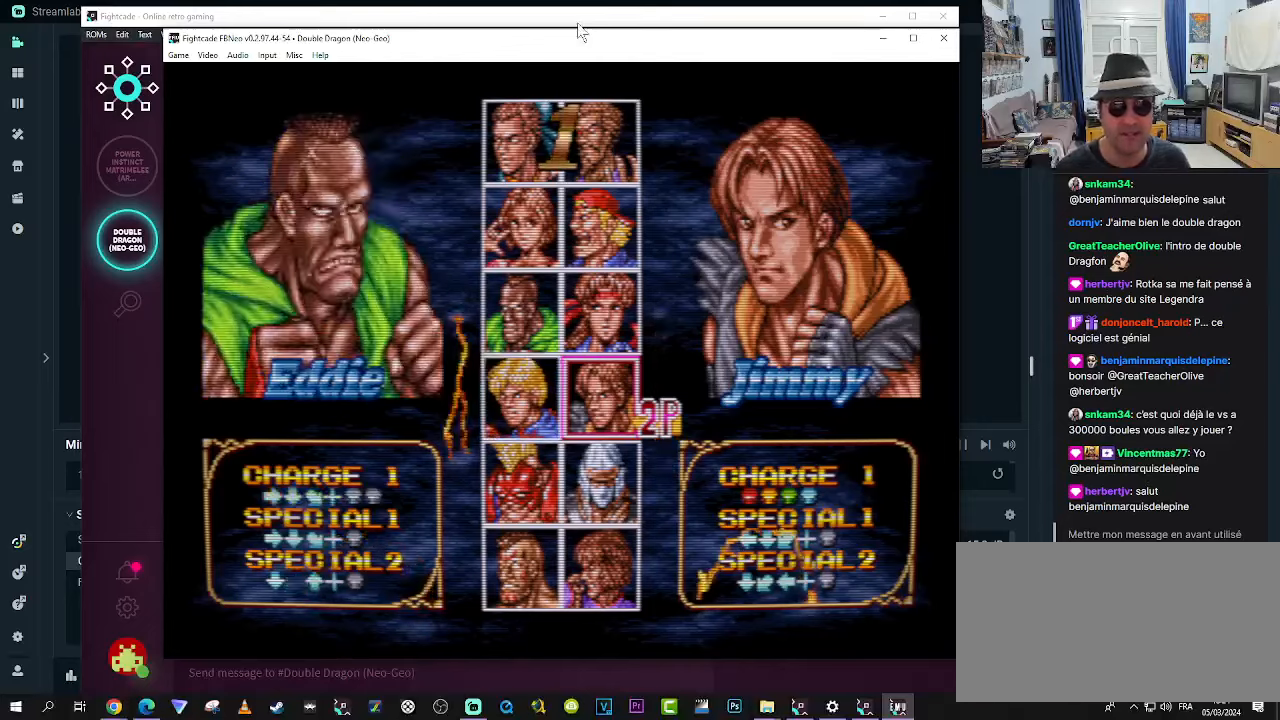
{"buttons": [], "left_stick": "center", "events": [[50, "left_stick", "center"]]}
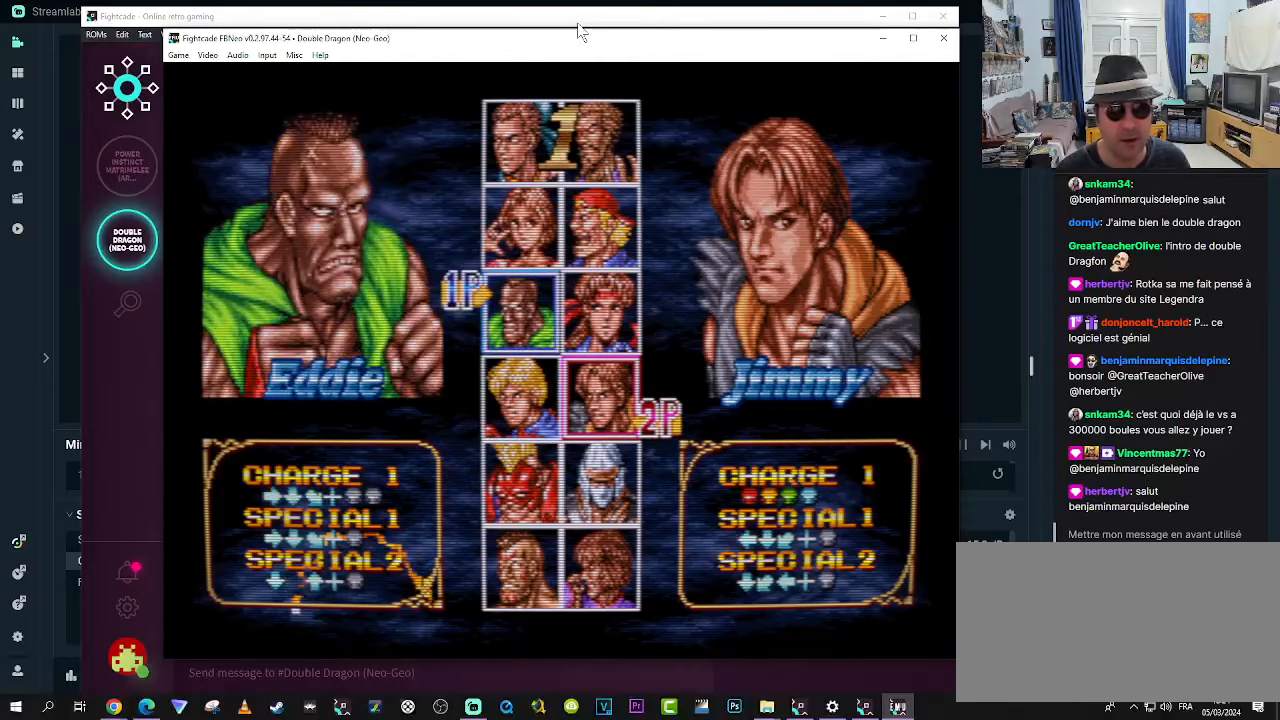
{"buttons": [], "left_stick": "center", "events": [[117, "left_stick", "right"], [283, "left_stick", "center"]]}
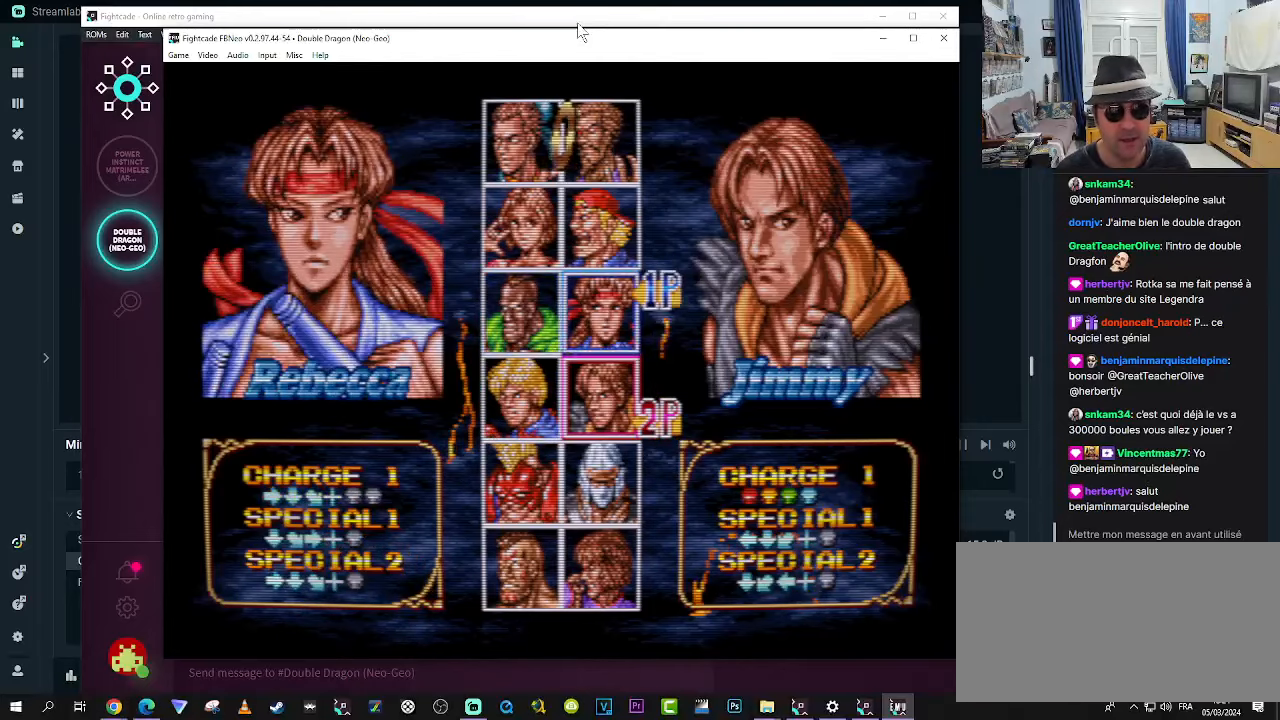
{"buttons": [], "left_stick": "center", "events": [[117, "left_stick", "up"], [233, "left_stick", "center"]]}
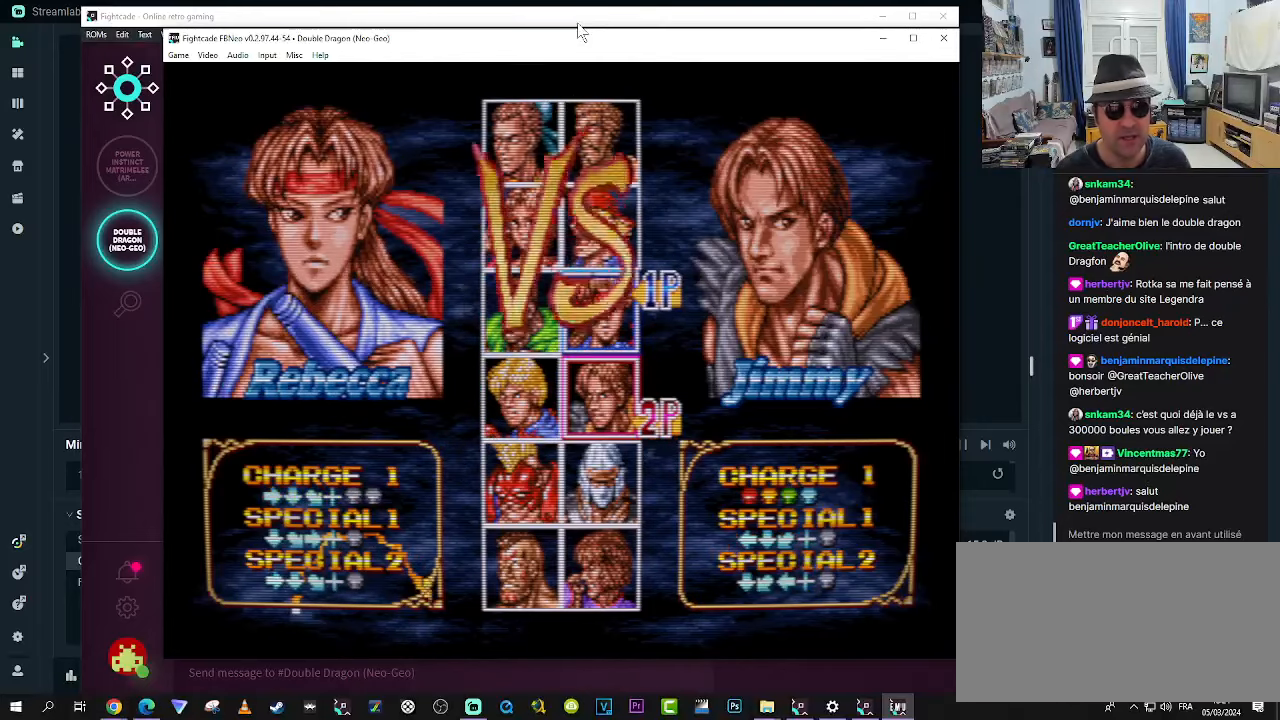
{"buttons": [], "left_stick": "center", "events": []}
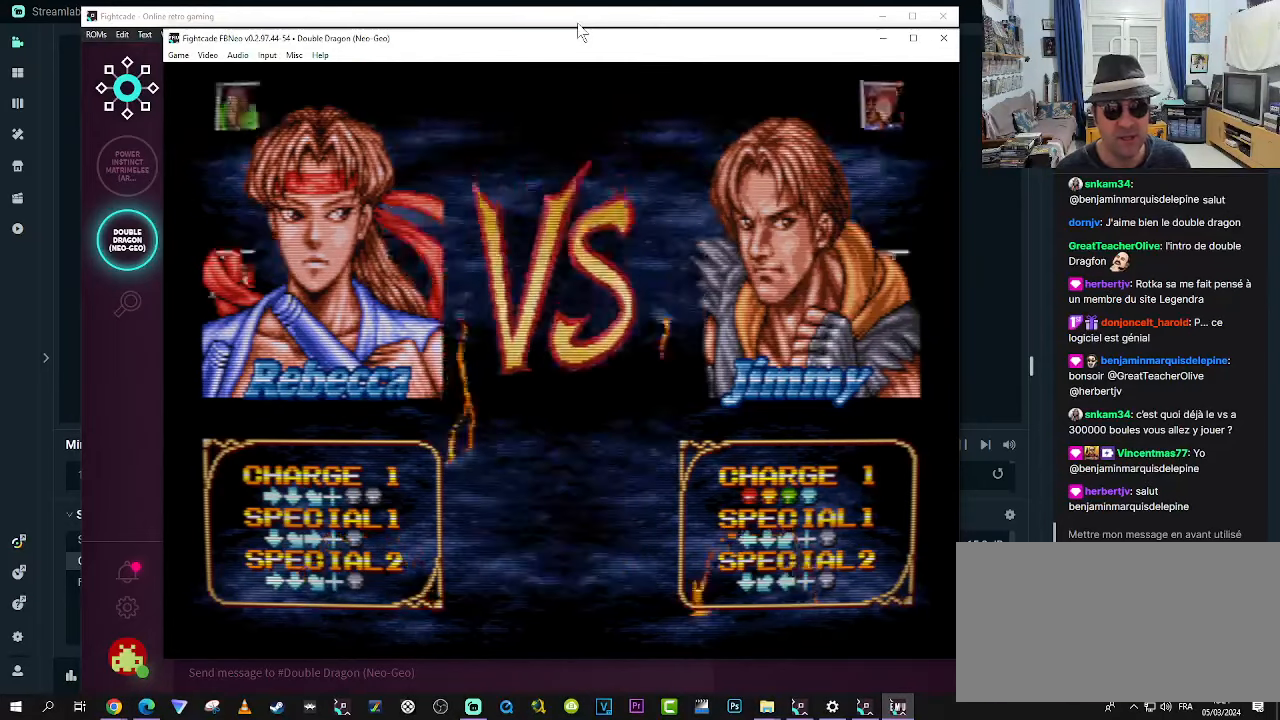
{"buttons": [], "left_stick": "center", "events": []}
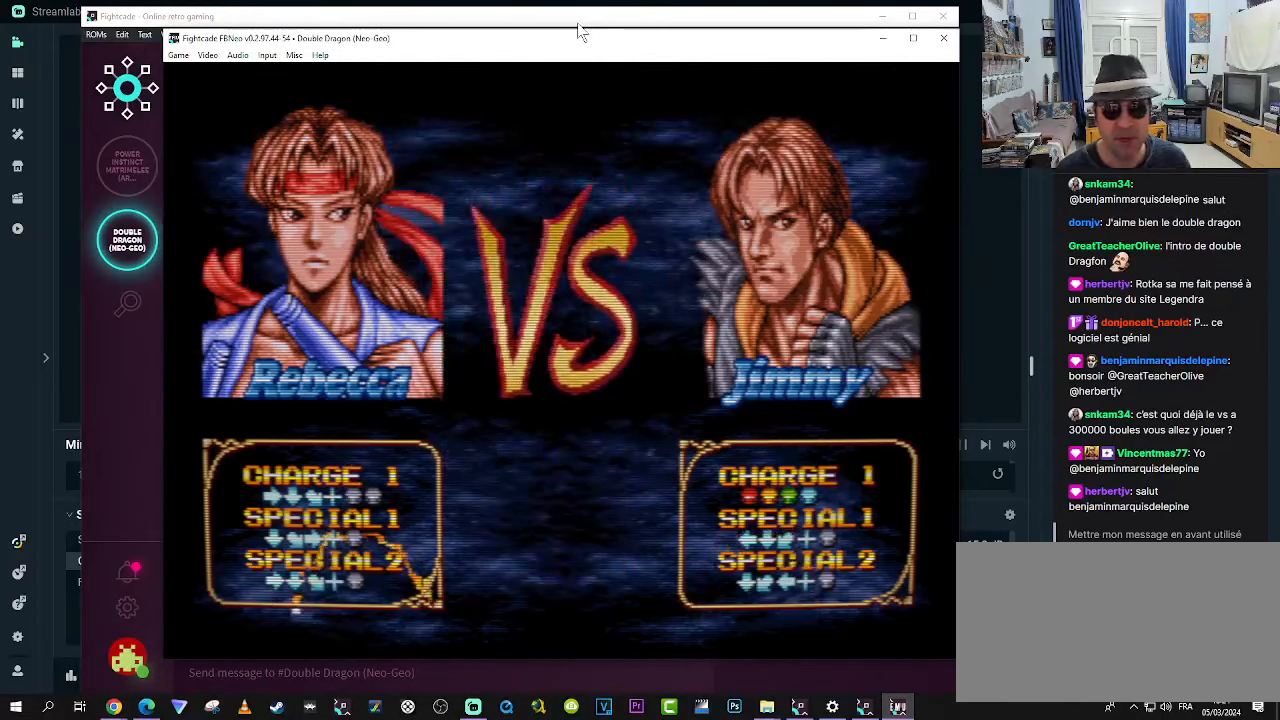
{"buttons": [], "left_stick": "center", "events": []}
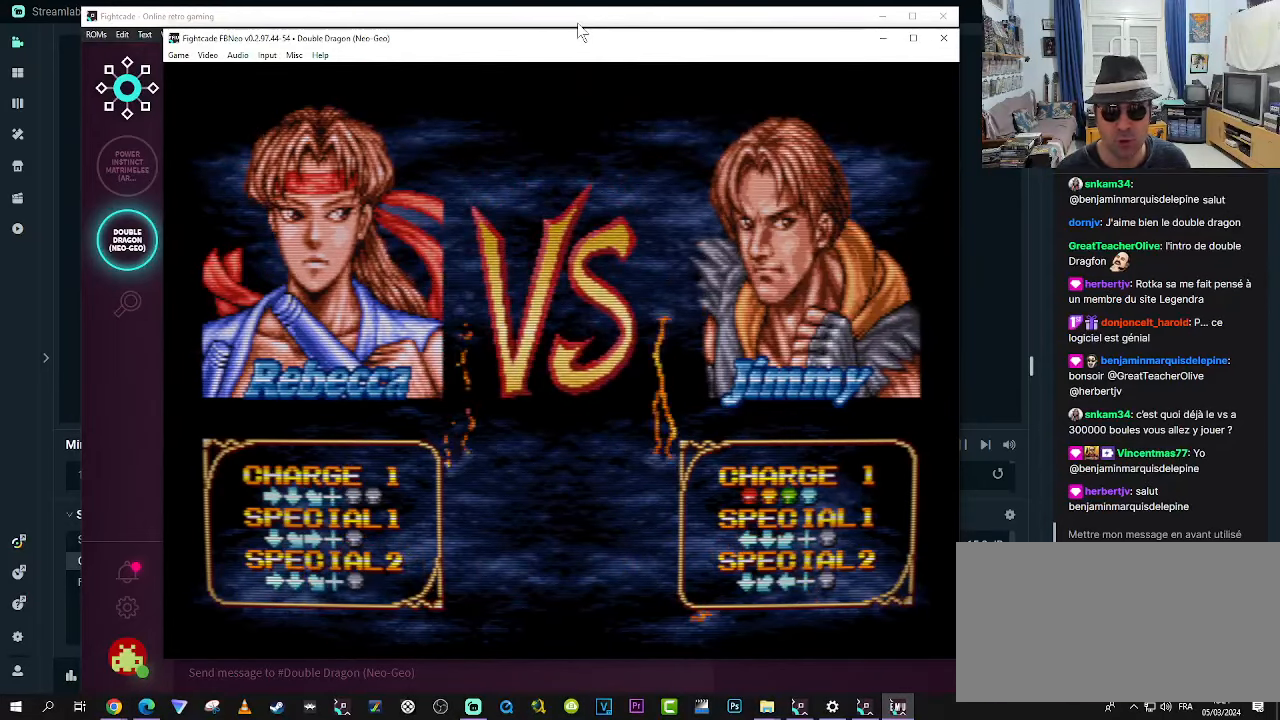
{"buttons": [], "left_stick": "center", "events": []}
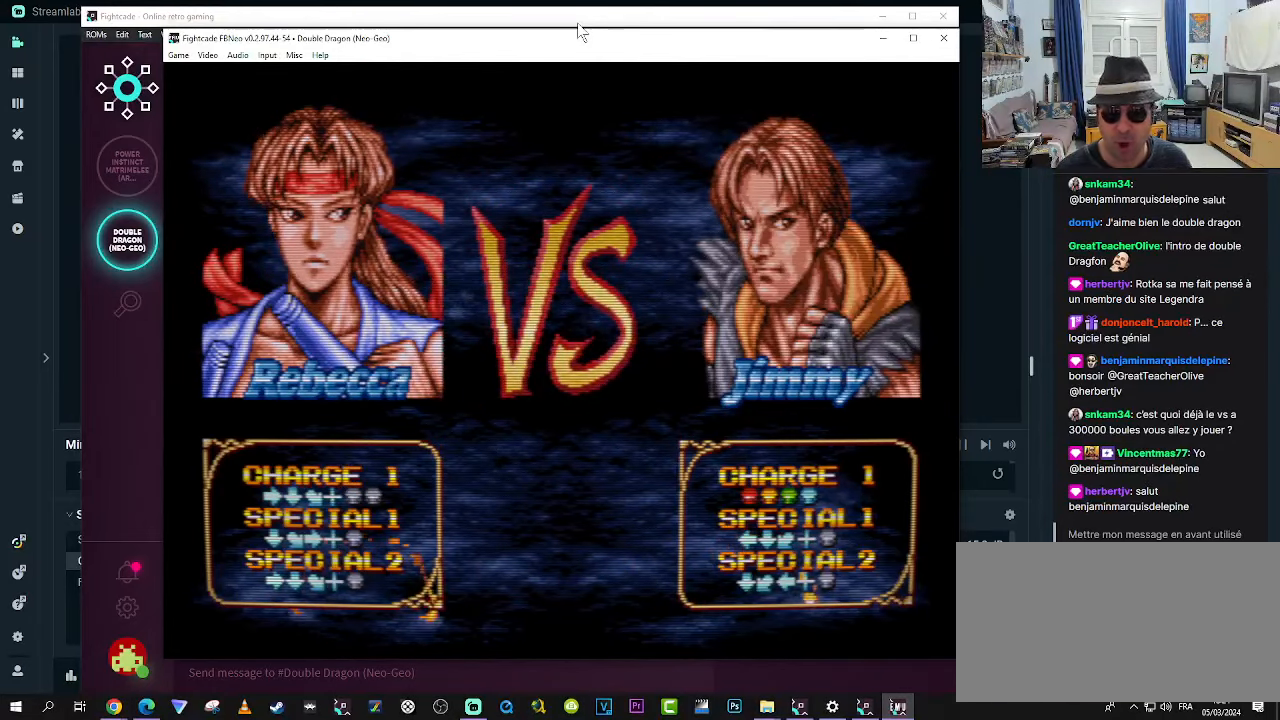
{"buttons": [], "left_stick": "center", "events": [[167, "left_stick", "left"], [300, "left_stick", "center"]]}